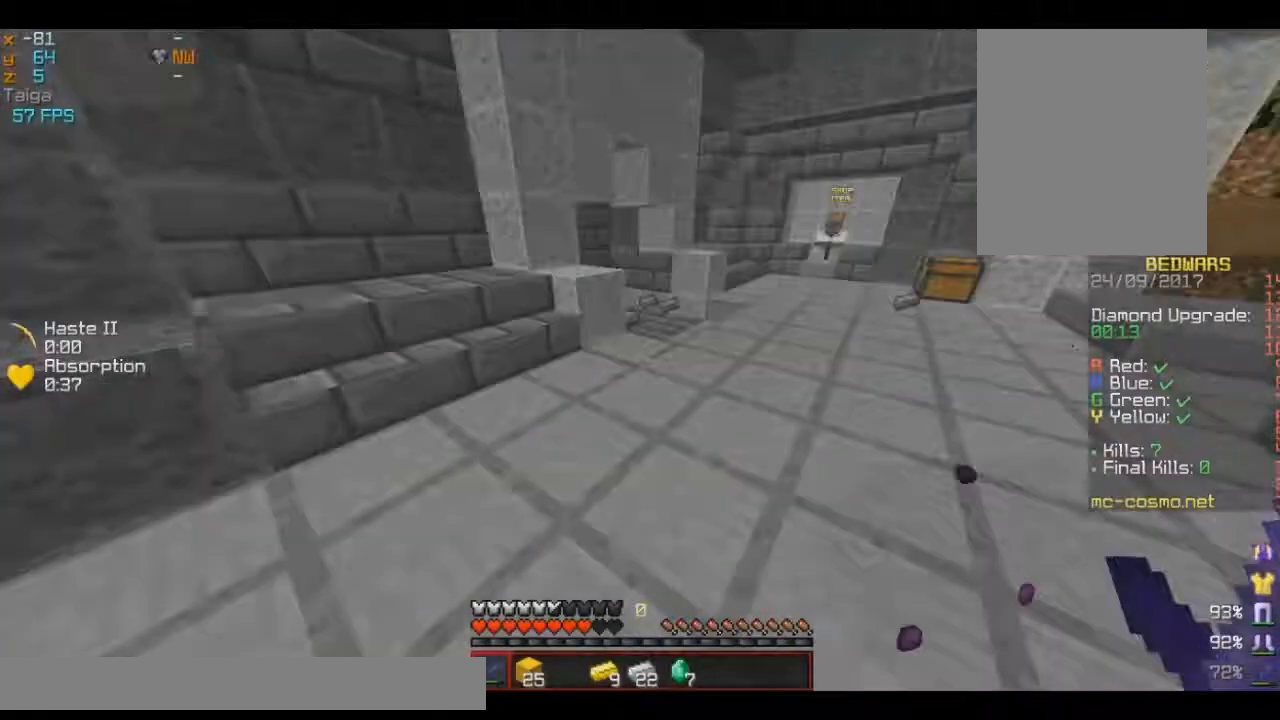
Gameplay with keyboard and mouse; each line is a JSON object with the keys and mouse buttons held at the frame after it. "events" lists presses ("down") and releases ("up") of "a", "d", "s", "w", "mouse_left" and "mouse_right" between this image and that frame as [ms after this image, input, new state], when the widget could be followed in between. "mouse_left", "mouse_right" = the "left", "right" buttons of the "mouse" list. No other keys are recorded. Fast repeated clicks can show as one long hold. Mouse movement is not recorded.
{"keys": ["w"], "mouse": [], "events": []}
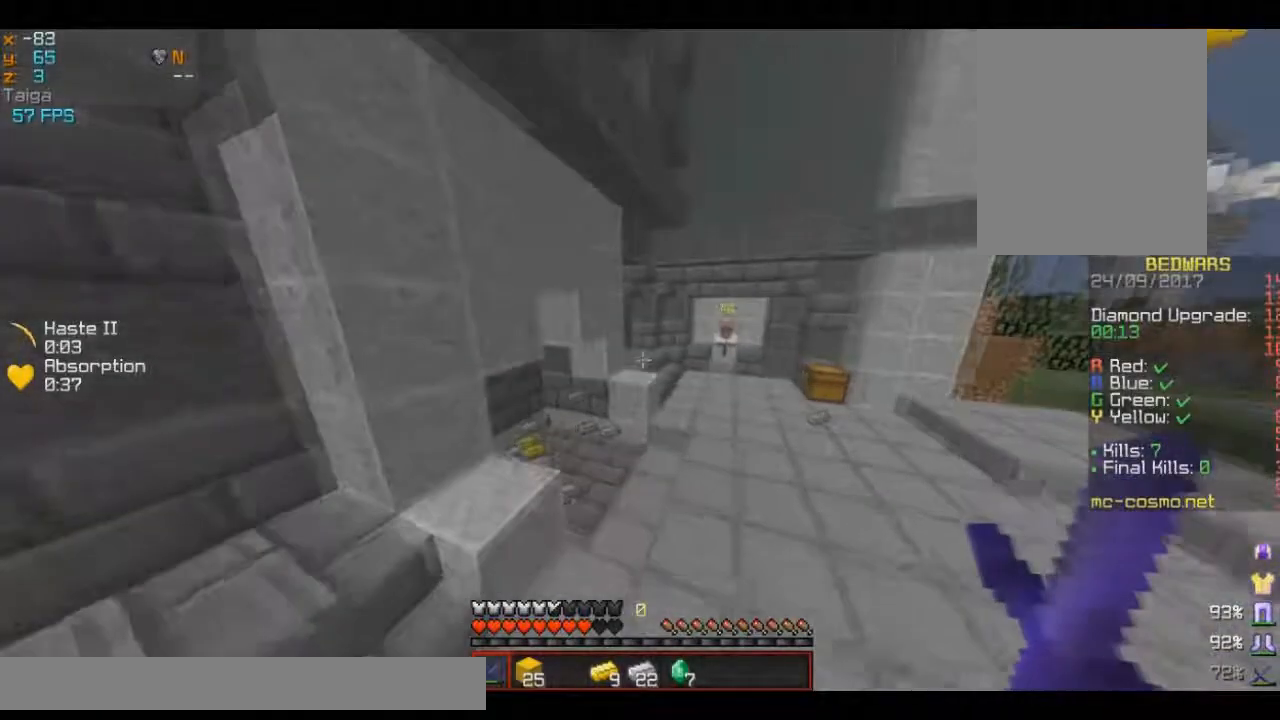
{"keys": ["a", "w"], "mouse": [], "events": [[484, "a", "down"]]}
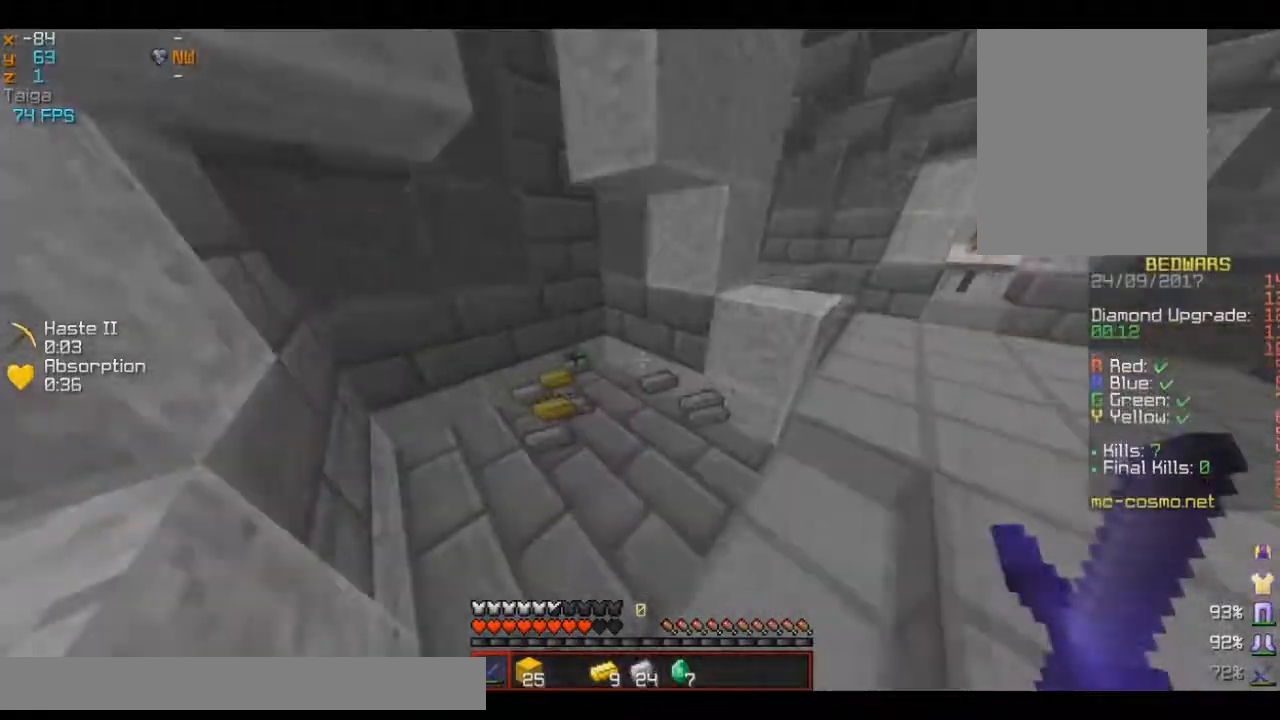
{"keys": ["d", "w"], "mouse": [], "events": [[484, "a", "up"], [484, "d", "down"]]}
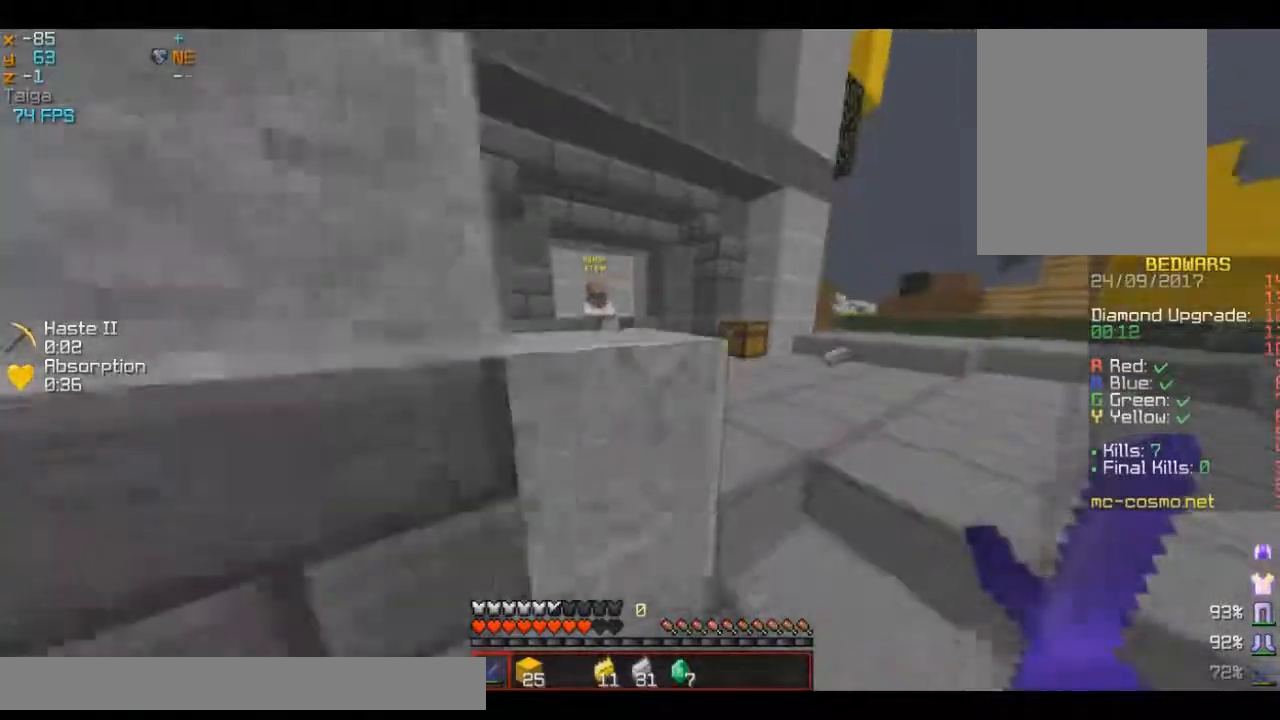
{"keys": ["w"], "mouse": [], "events": [[417, "d", "up"]]}
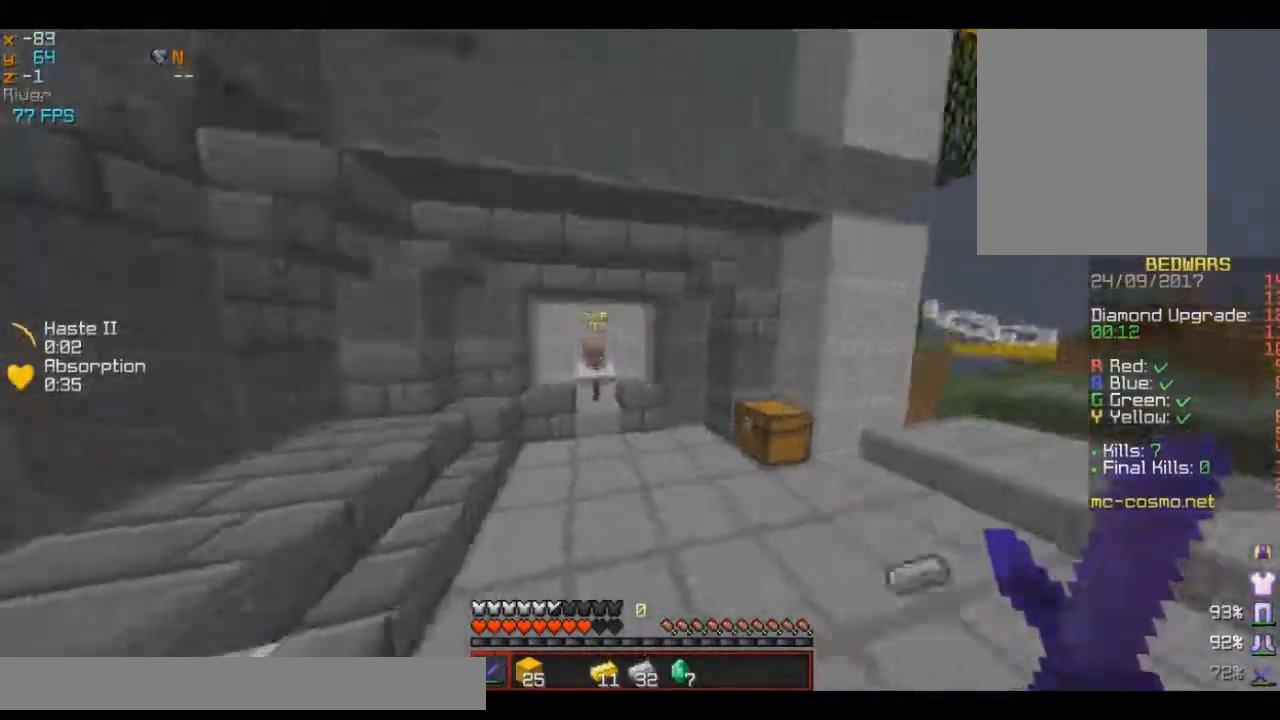
{"keys": ["w"], "mouse": [], "events": [[250, "a", "down"], [434, "a", "up"]]}